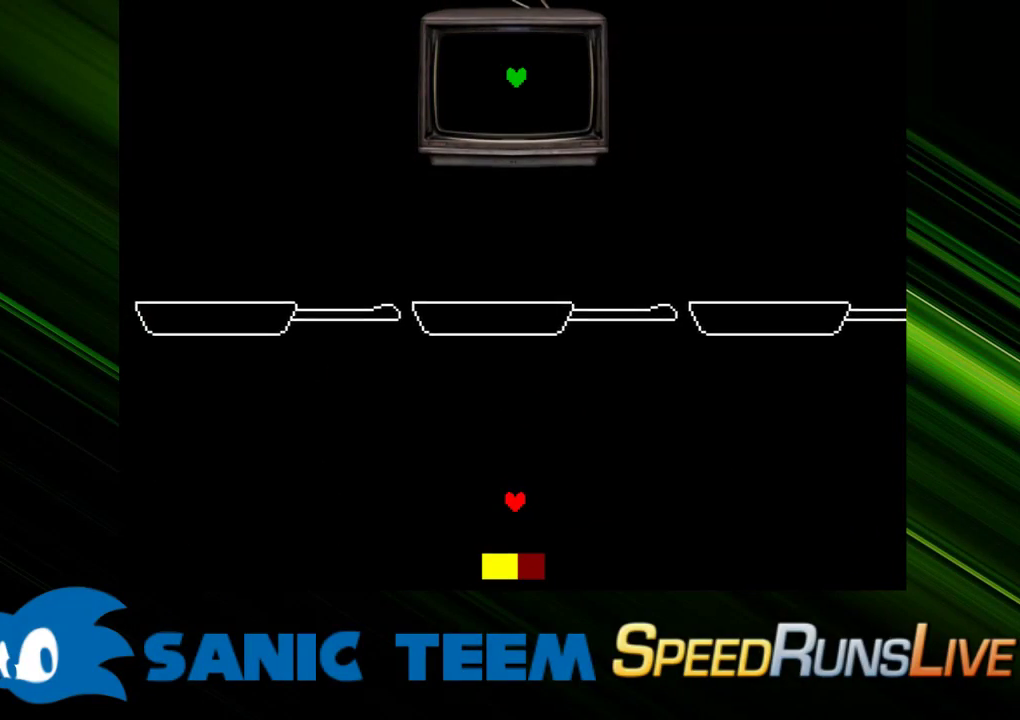
Gameplay with keyboard; each line is a JSON object with the keys held at the frame after it. "events" lists presses ("down") and releases ("up") of "c", "ctrl", "down", "escape", "left", "return", "right", "shift", "up" and "x" between this image and that frame as [ms after this image, input, new state], when the widget could be followed in between. No other keys are recorded. Mouse input is not recorded. Not read: other_keys.
{"keys": ["right", "up"], "events": [[133, "right", "down"], [183, "up", "down"]]}
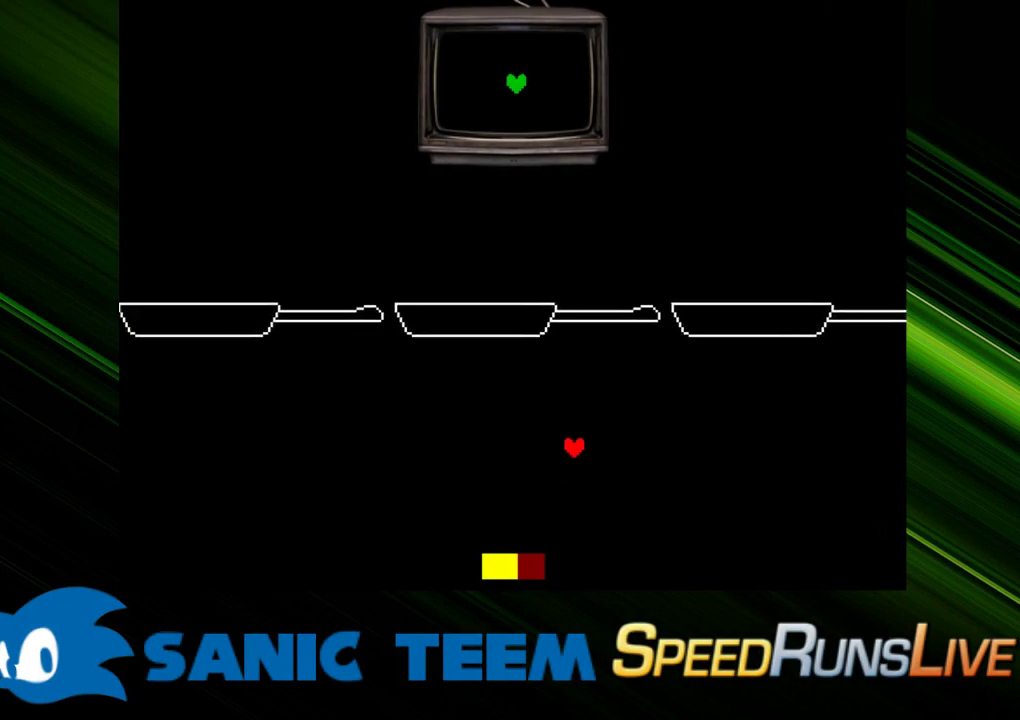
{"keys": ["right", "up"], "events": []}
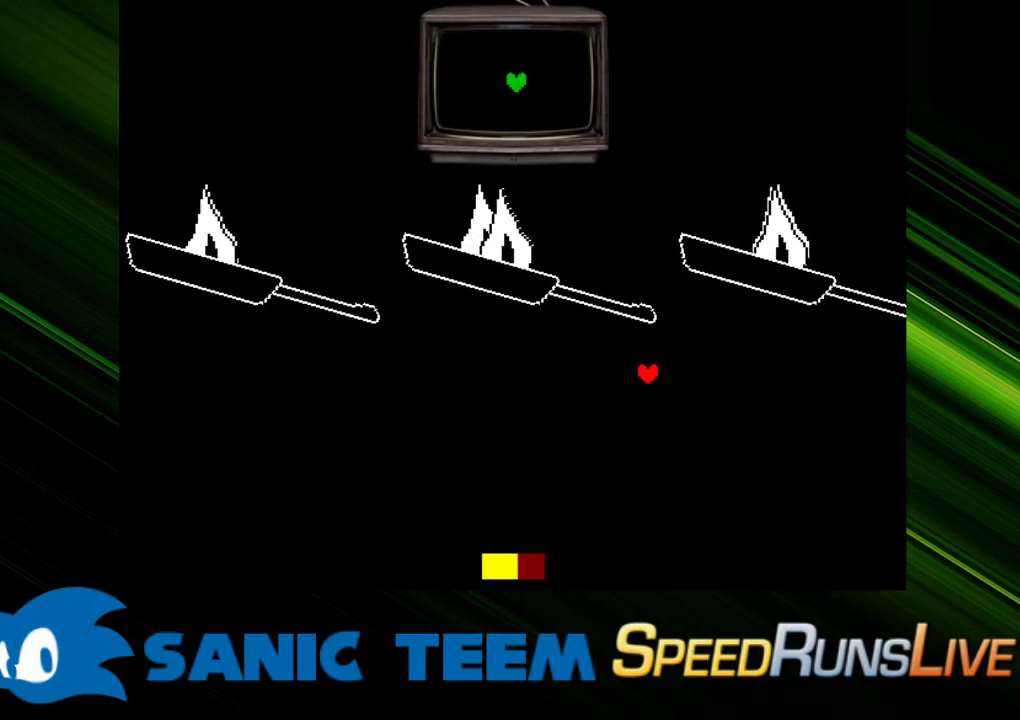
{"keys": ["up"], "events": [[67, "right", "up"]]}
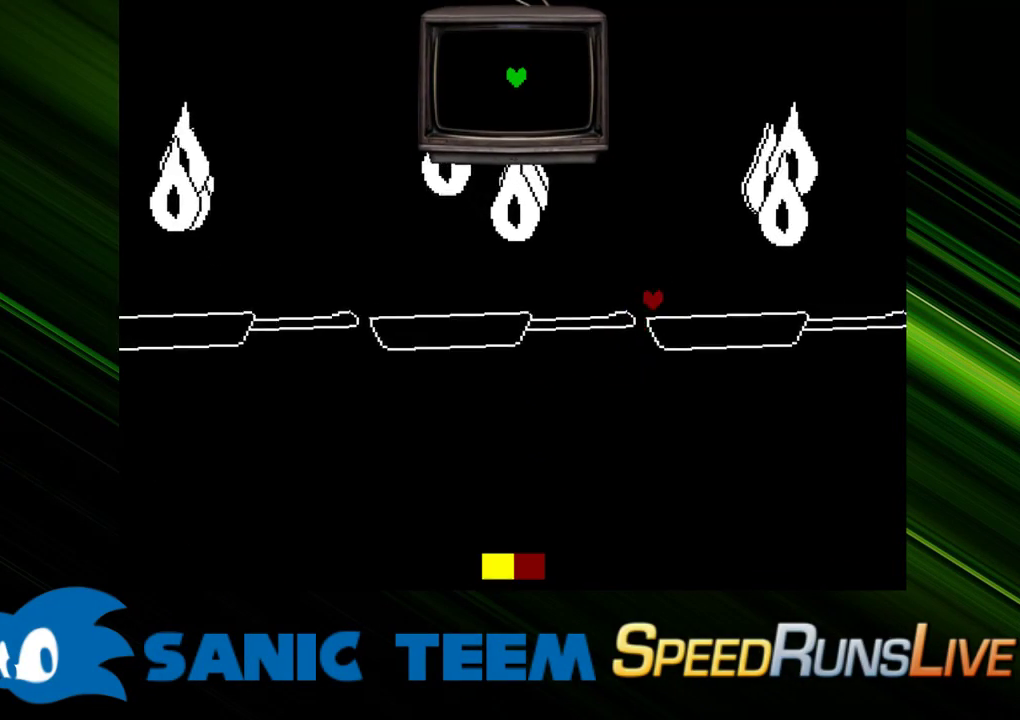
{"keys": ["up"], "events": []}